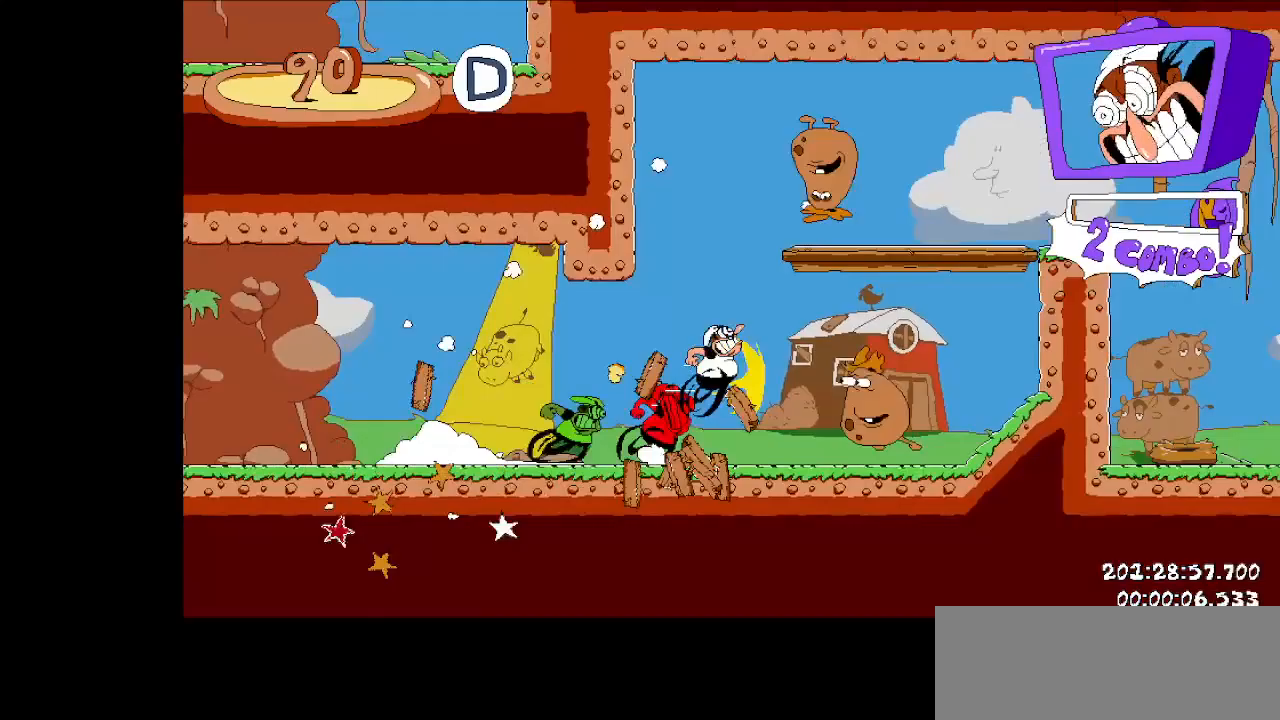
Gameplay with keyboard; each line is a JSON object with the keys held at the frame after it. "events" lists presses ("down") and releases ("up") of "dash", "down", "fastfall", "highjump", "jump", "jumpgrab", "left", "right", "run", "taunt" and "up" between this image and that frame as [ms after this image, input, new state], when the widget could be followed in between. No other keys are recorded. Mouse input is not recorded. Key names are as the overlay labels them; some are game actions (e.g. jump) rather than physical keys.
{"keys": ["jump", "right", "run"], "events": []}
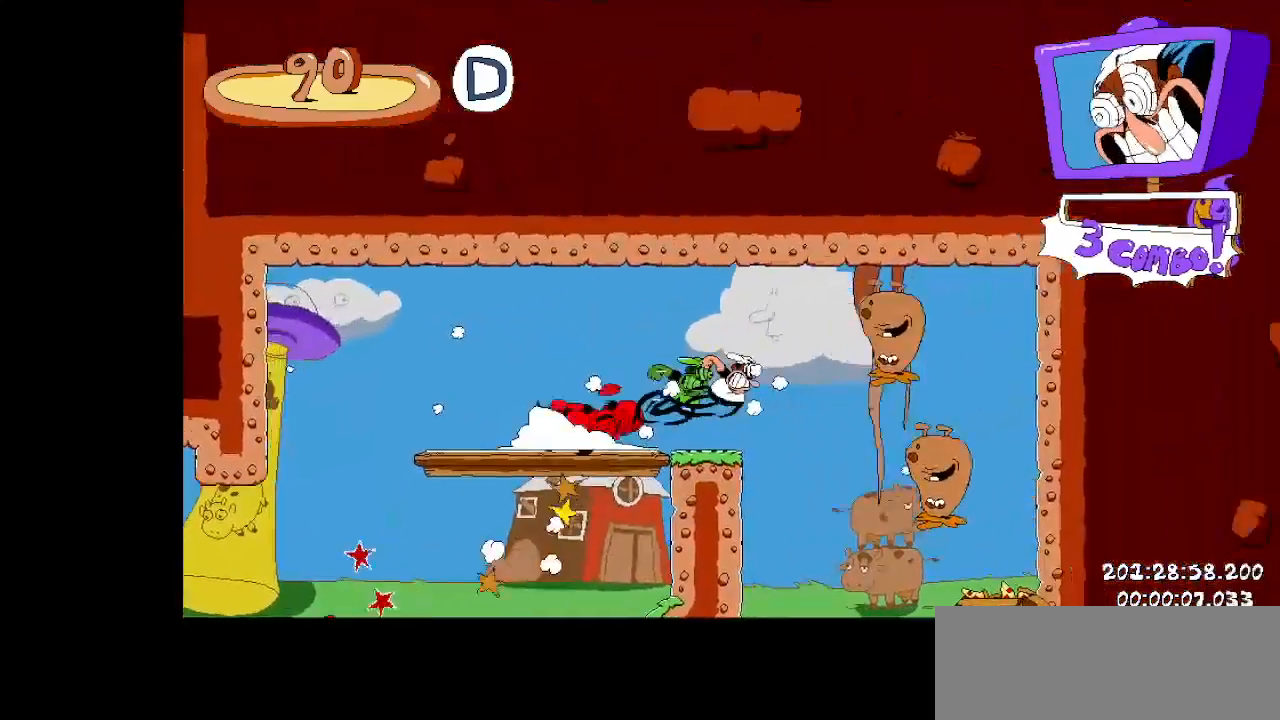
{"keys": ["left", "run"], "events": [[125, "down", "down"], [125, "jump", "up"], [396, "left", "down"], [438, "down", "up"], [438, "right", "up"]]}
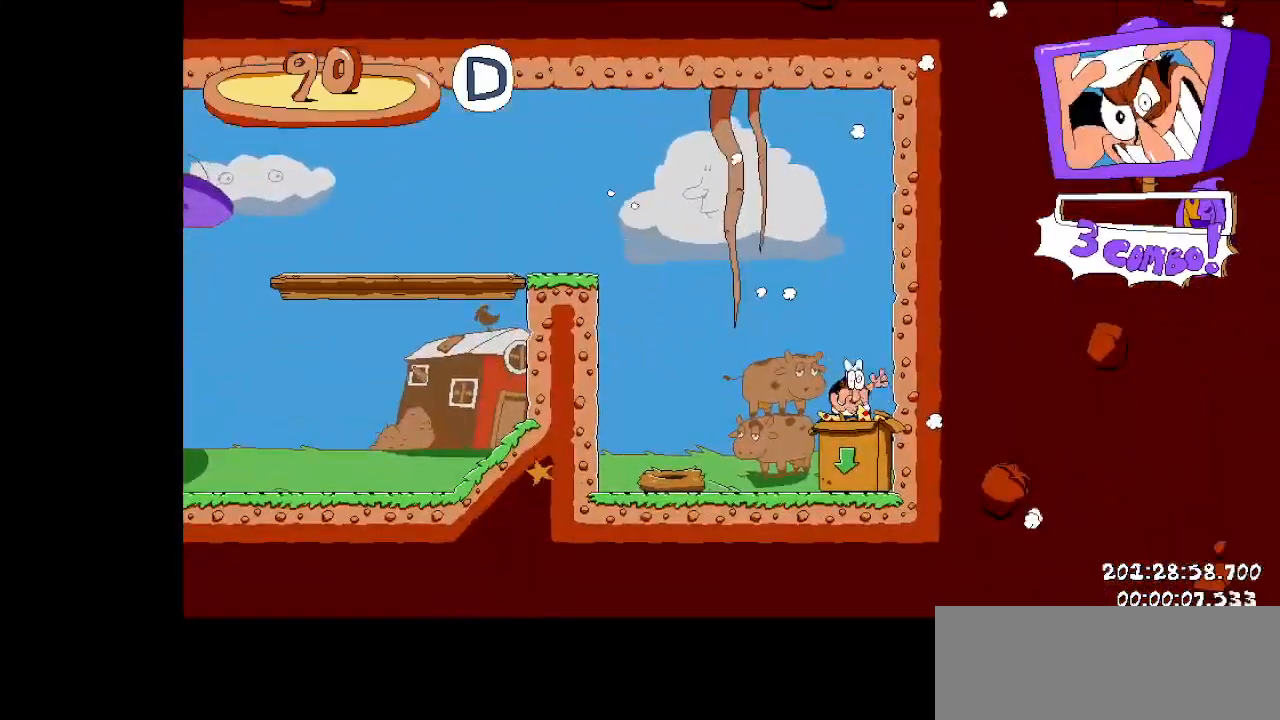
{"keys": ["left"], "events": [[42, "run", "up"]]}
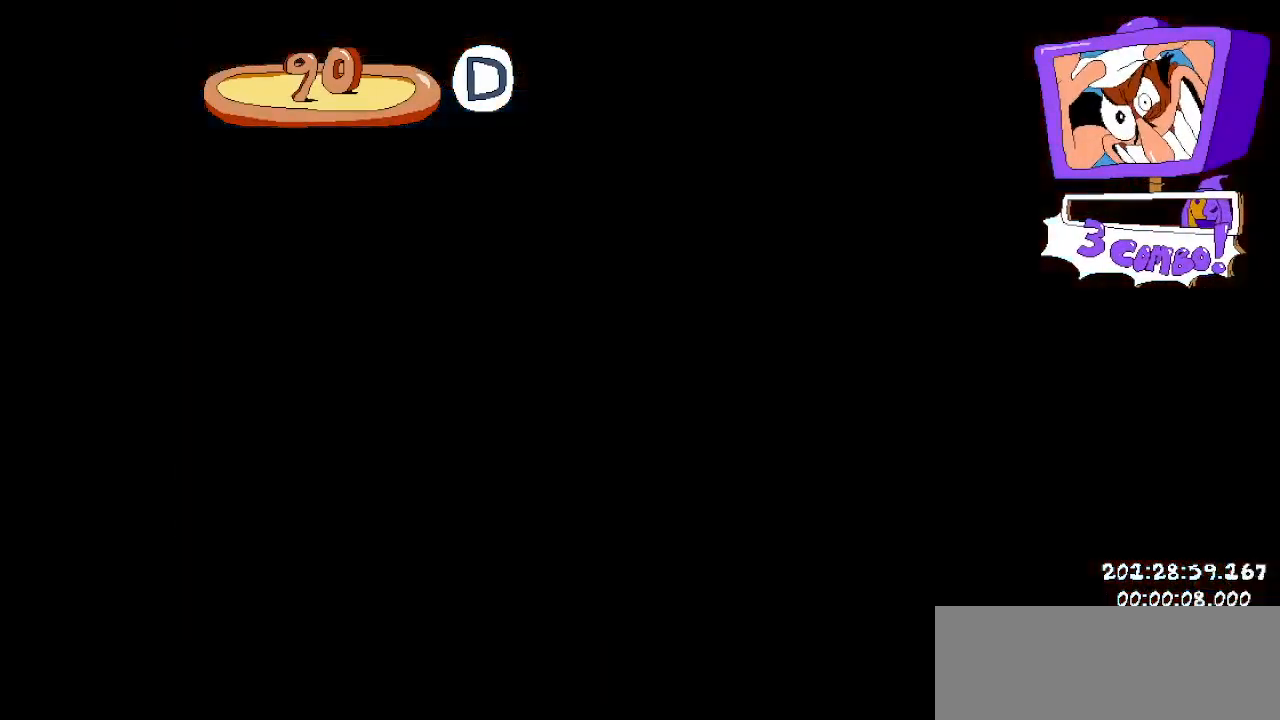
{"keys": ["left"], "events": []}
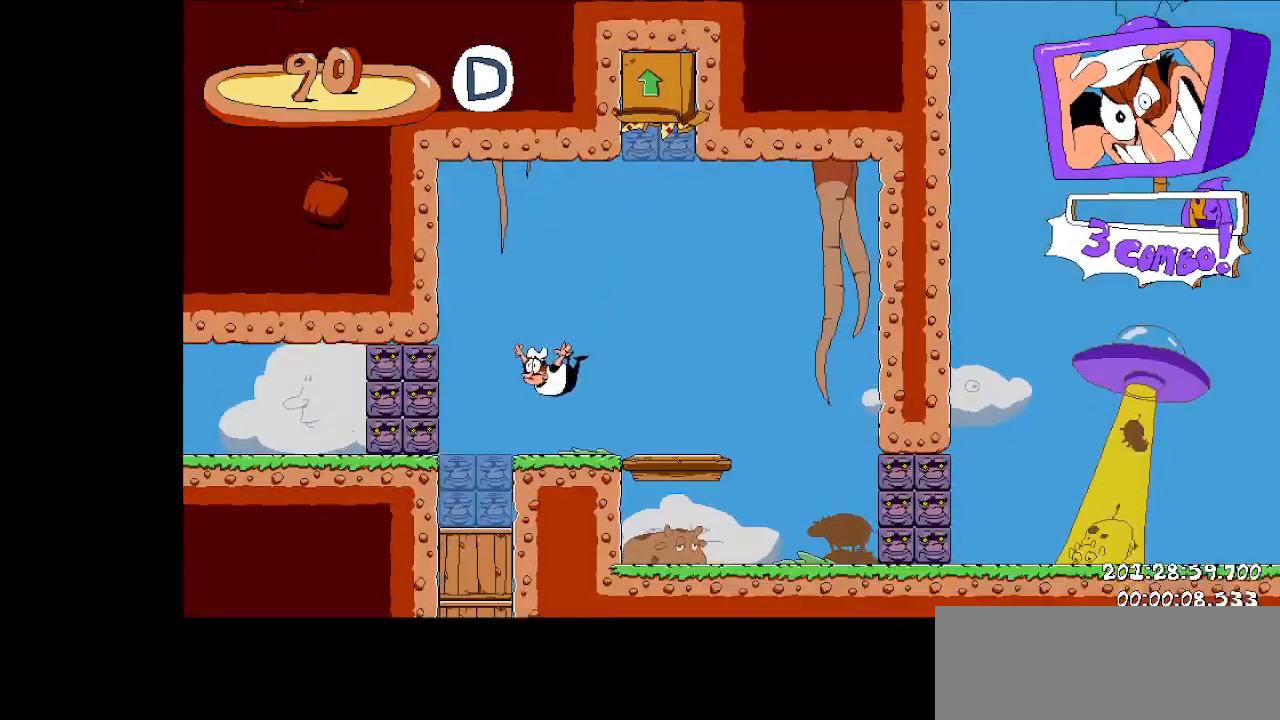
{"keys": ["down", "right"], "events": [[125, "jump", "down"], [167, "down", "down"], [208, "jump", "up"], [354, "right", "down"], [438, "left", "up"]]}
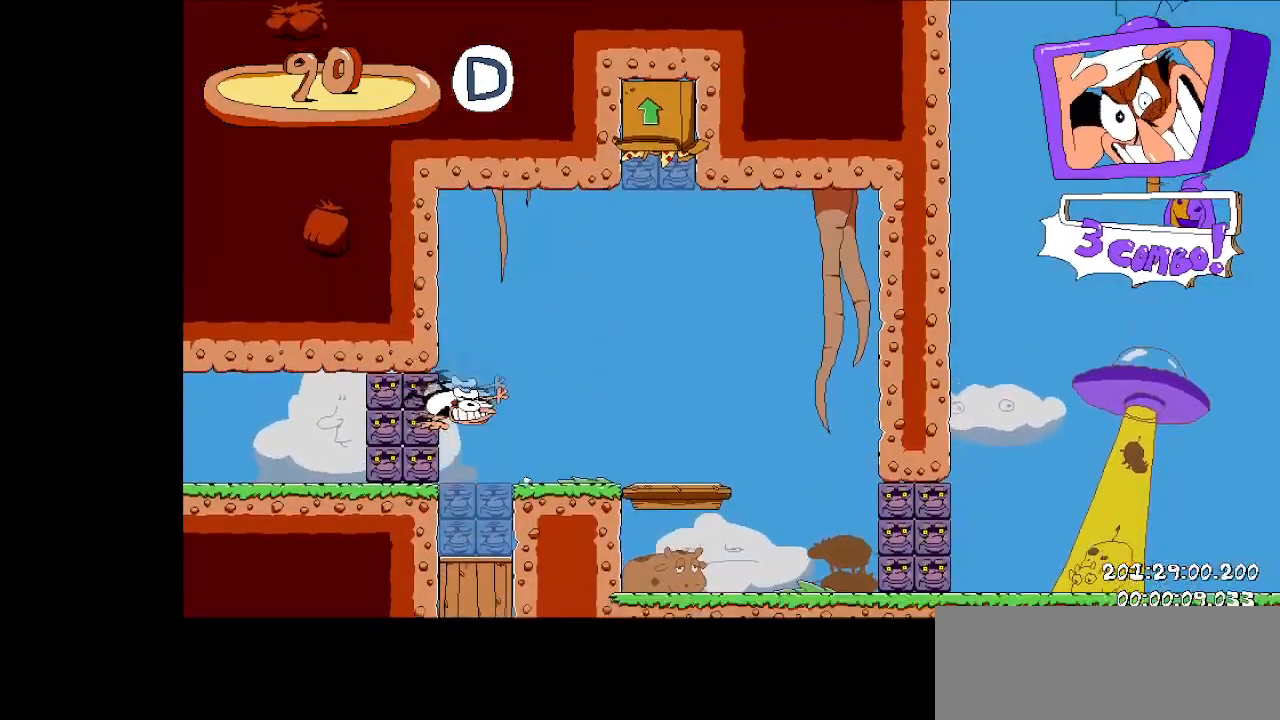
{"keys": ["dash", "down", "right", "run"], "events": [[312, "dash", "down"], [312, "down", "up"], [417, "down", "down"], [417, "run", "down"]]}
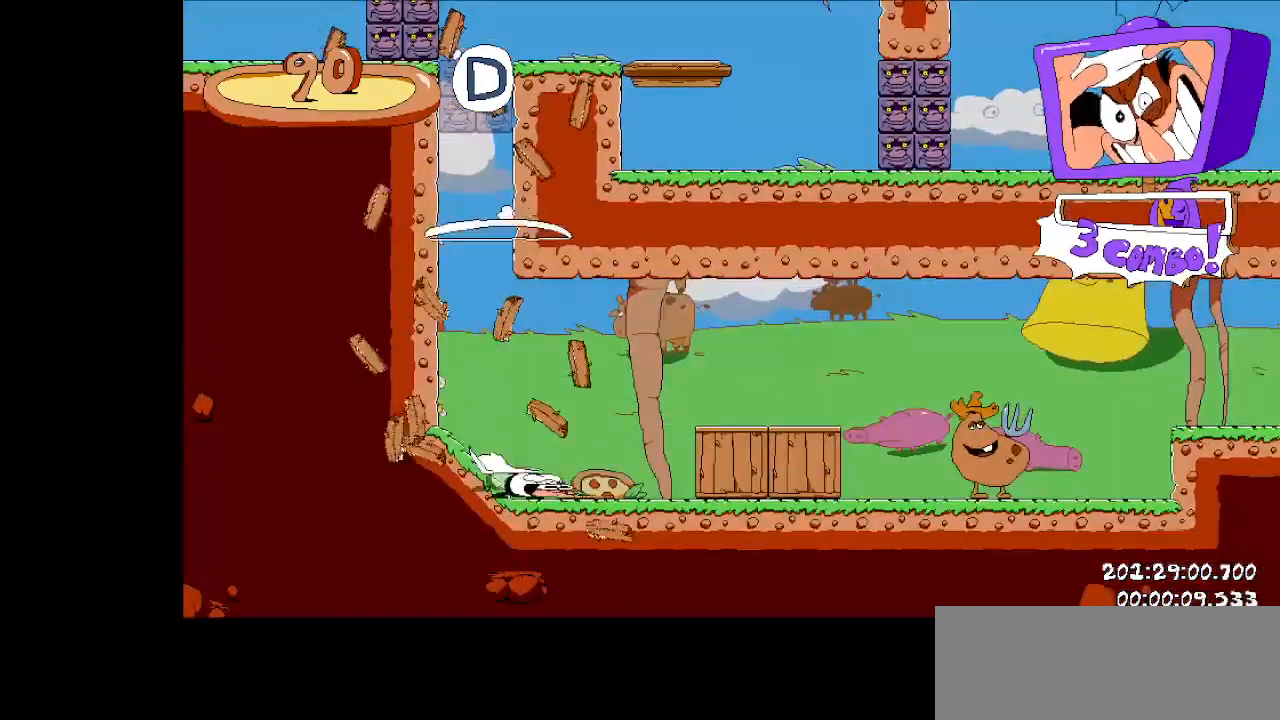
{"keys": ["right", "run"], "events": [[62, "down", "up"], [104, "dash", "up"]]}
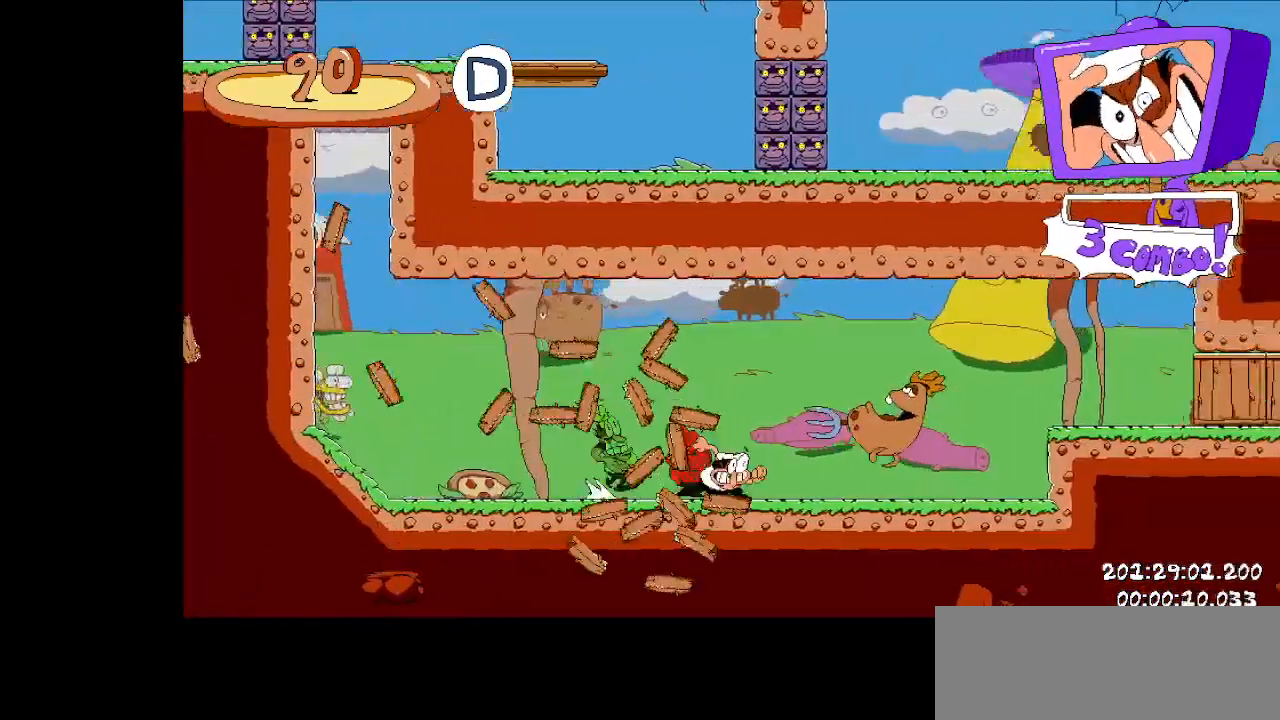
{"keys": ["right"], "events": [[312, "run", "up"]]}
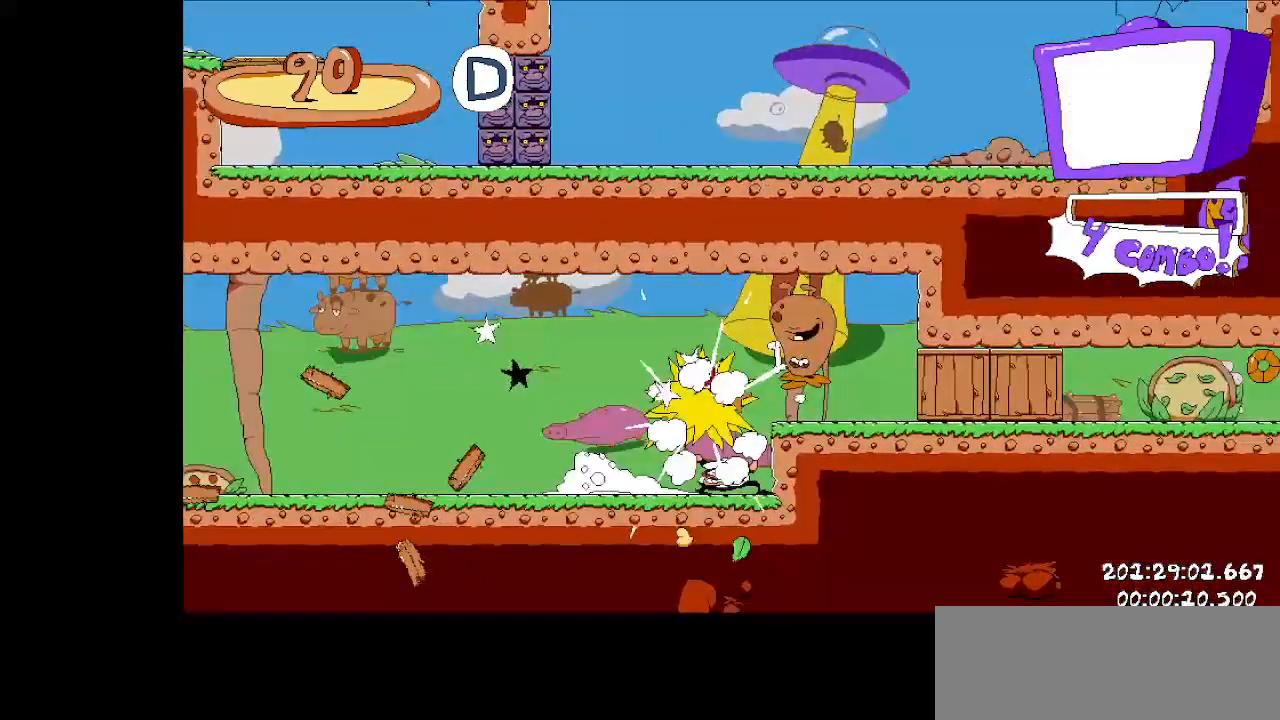
{"keys": ["right", "run"], "events": [[83, "right", "up"], [188, "right", "down"], [458, "run", "down"]]}
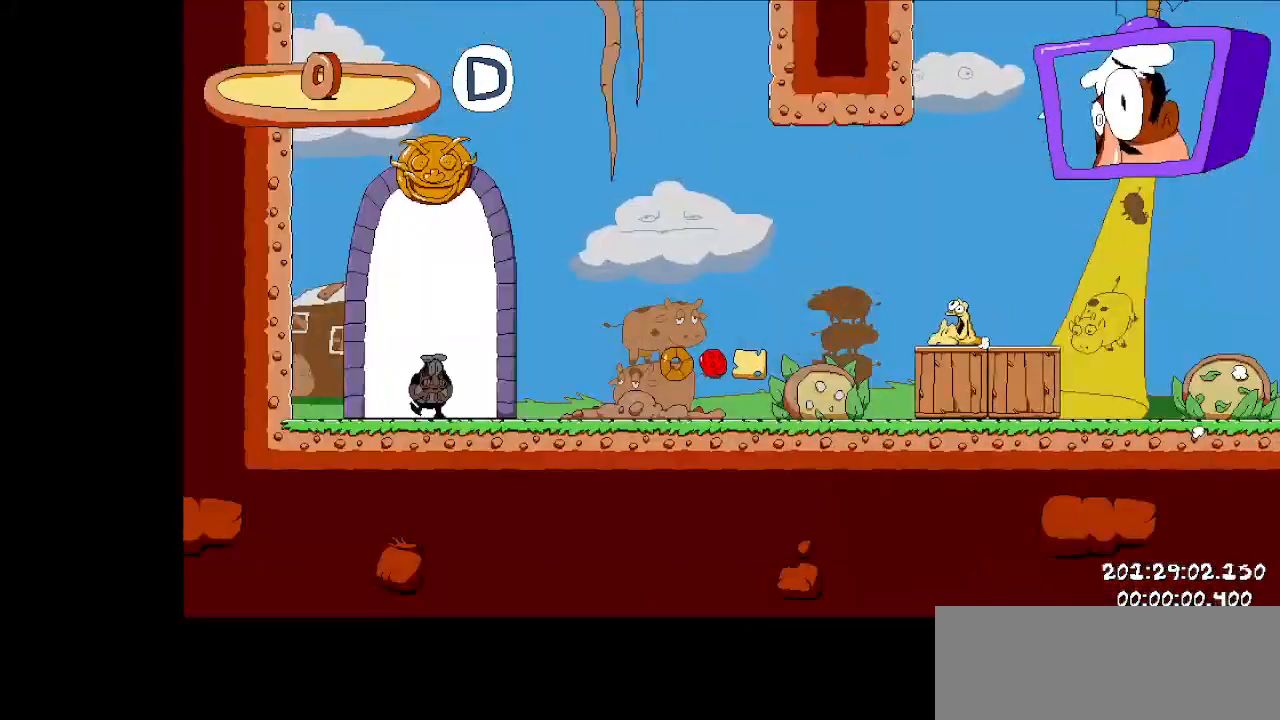
{"keys": ["right", "run"], "events": []}
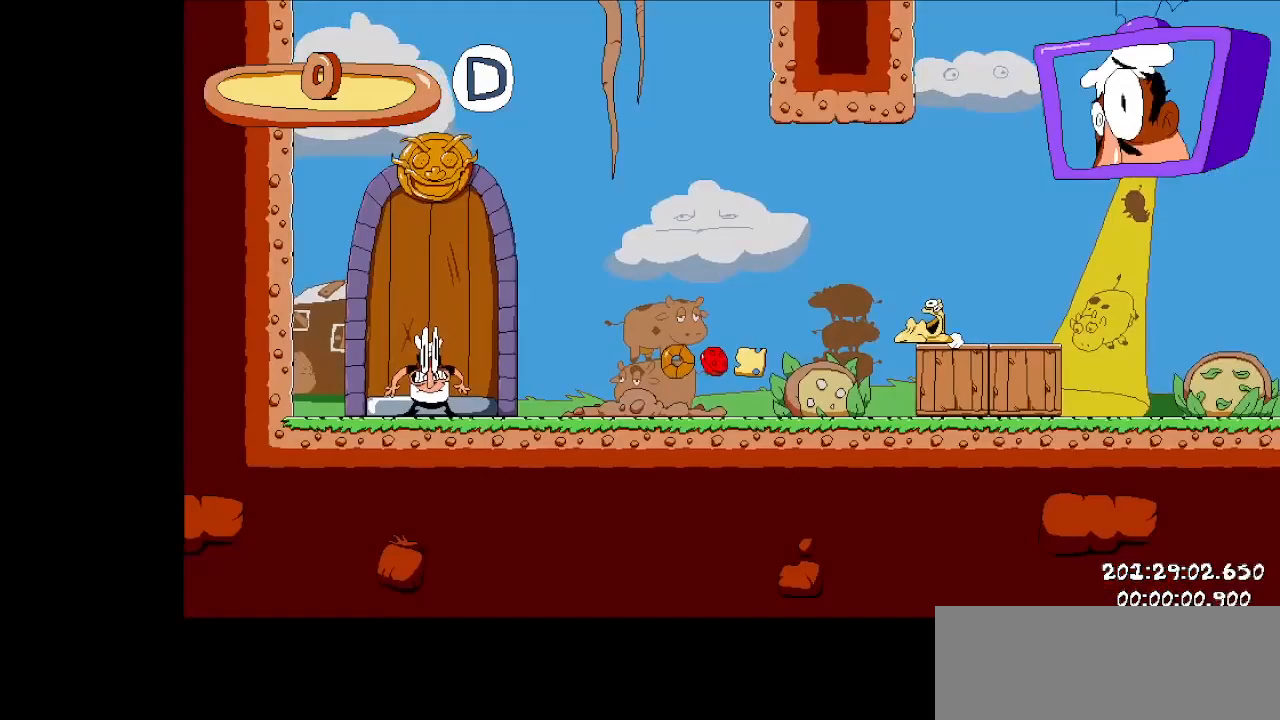
{"keys": ["dash", "down", "right", "run"], "events": [[438, "down", "down"], [500, "dash", "down"]]}
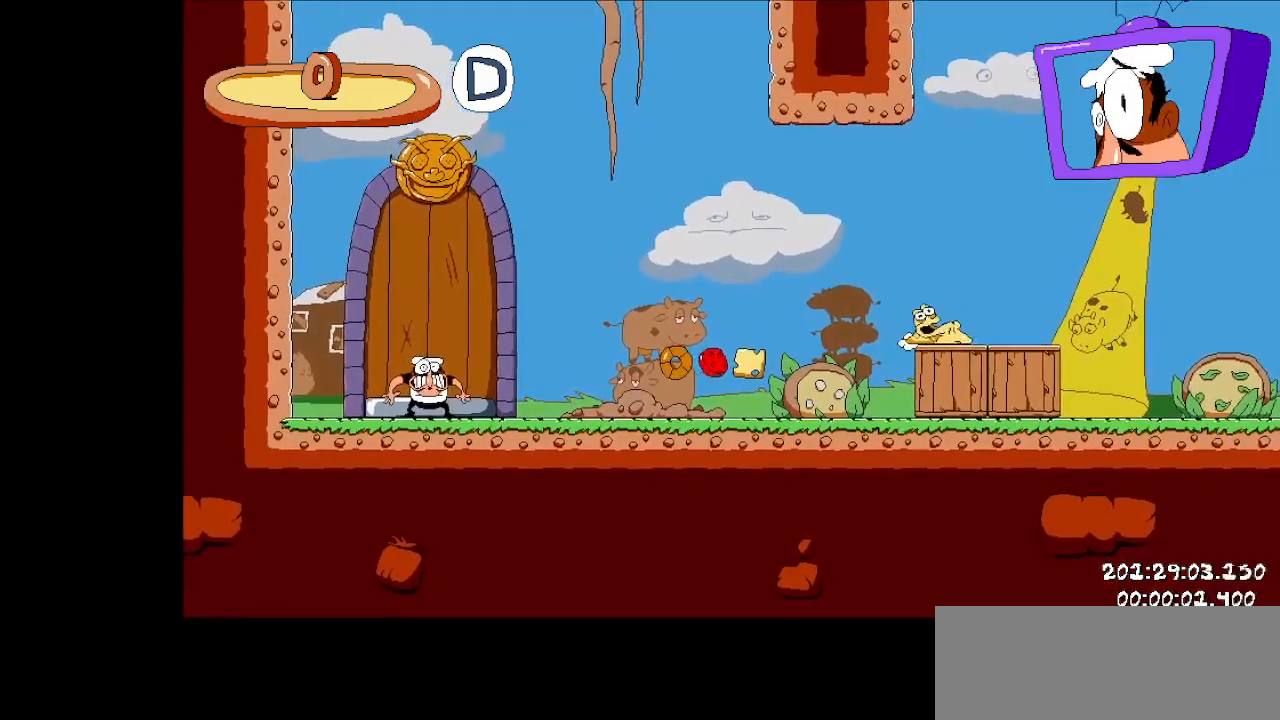
{"keys": ["dash", "down", "right", "run"], "events": [[125, "dash", "up"], [188, "dash", "down"], [271, "dash", "up"], [375, "dash", "down"]]}
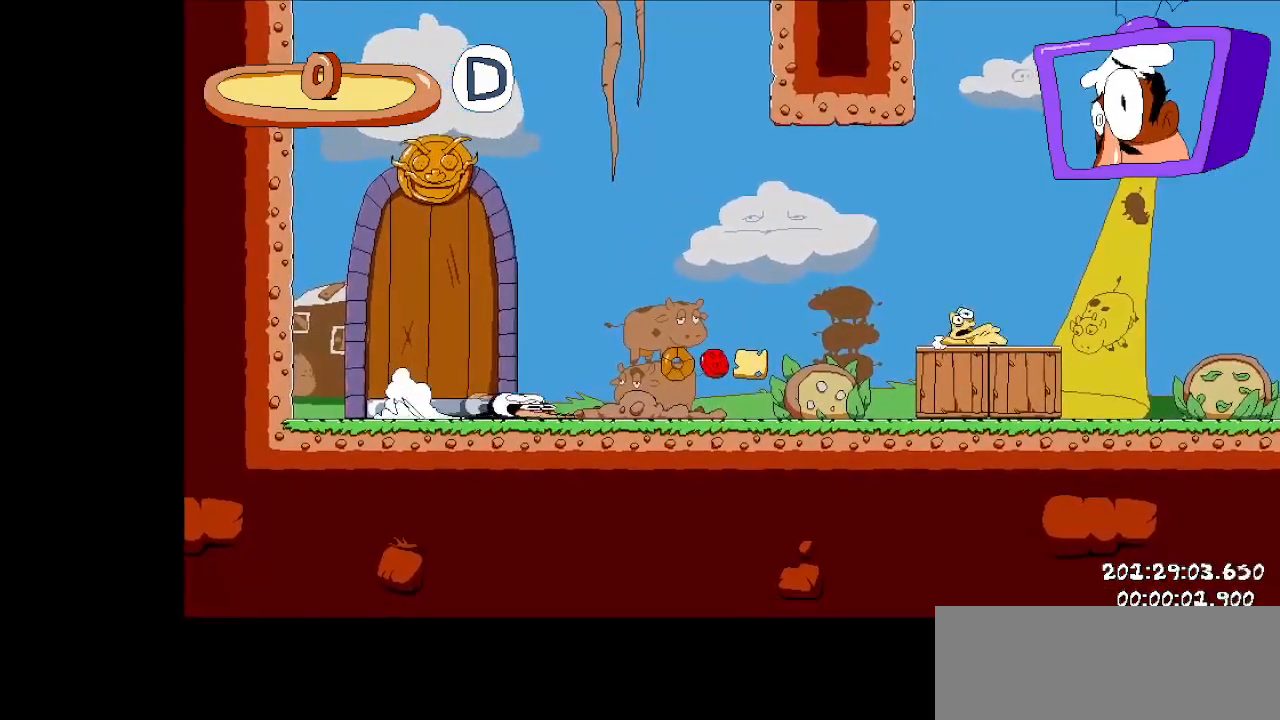
{"keys": ["right", "run"], "events": [[62, "dash", "up"], [146, "down", "up"]]}
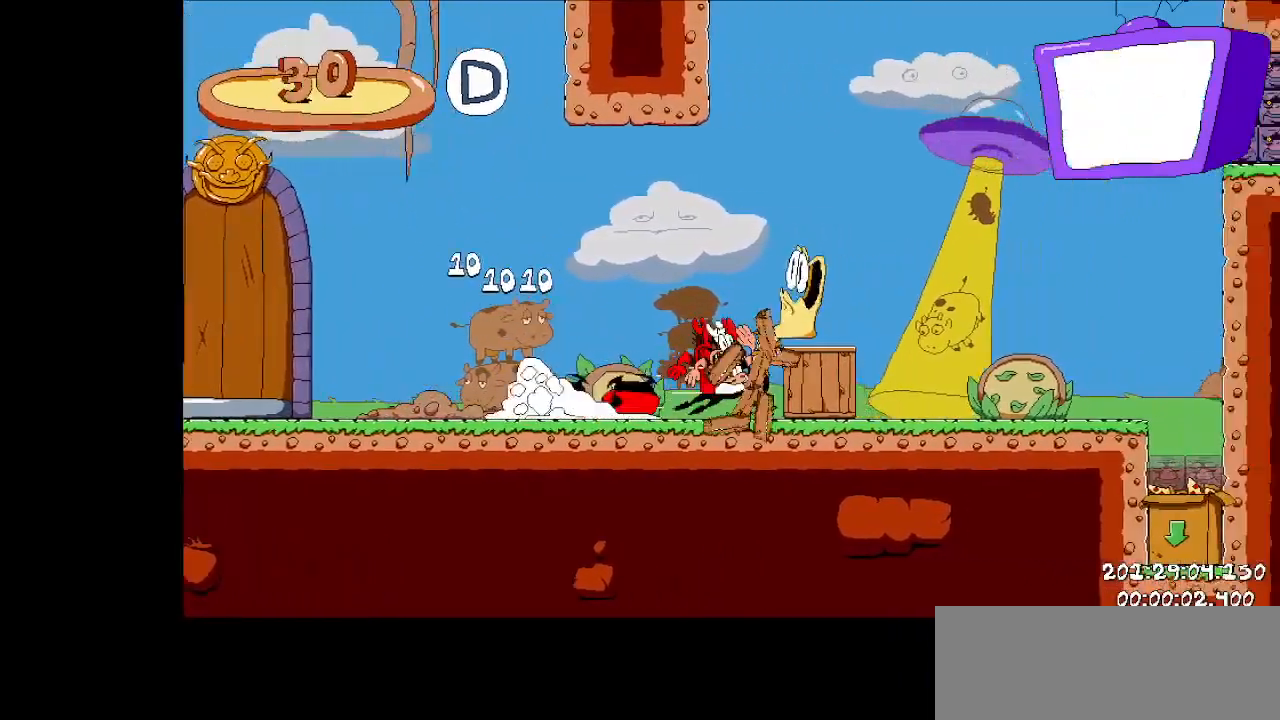
{"keys": ["right", "run"], "events": []}
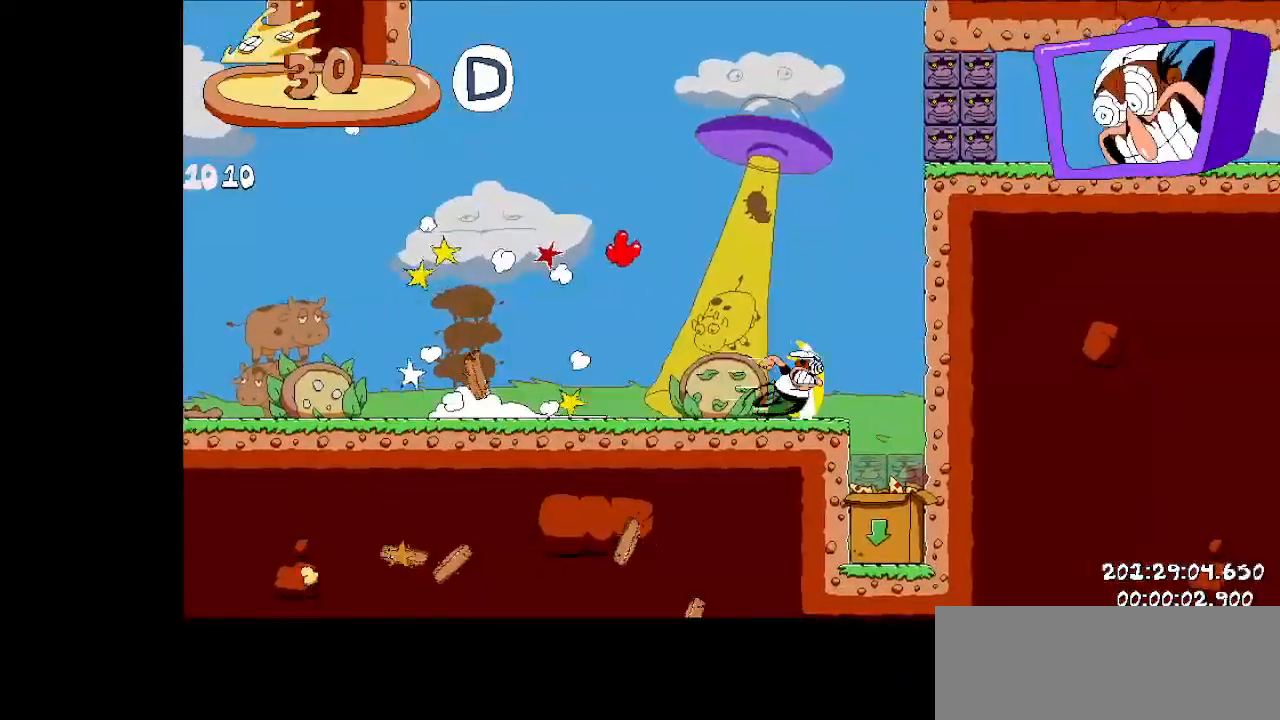
{"keys": ["left", "run"], "events": [[42, "dash", "down"], [146, "dash", "up"], [146, "down", "down"], [188, "dash", "down"], [188, "jump", "down"], [312, "dash", "up"], [312, "jump", "up"], [417, "down", "up"], [417, "left", "down"], [417, "right", "up"]]}
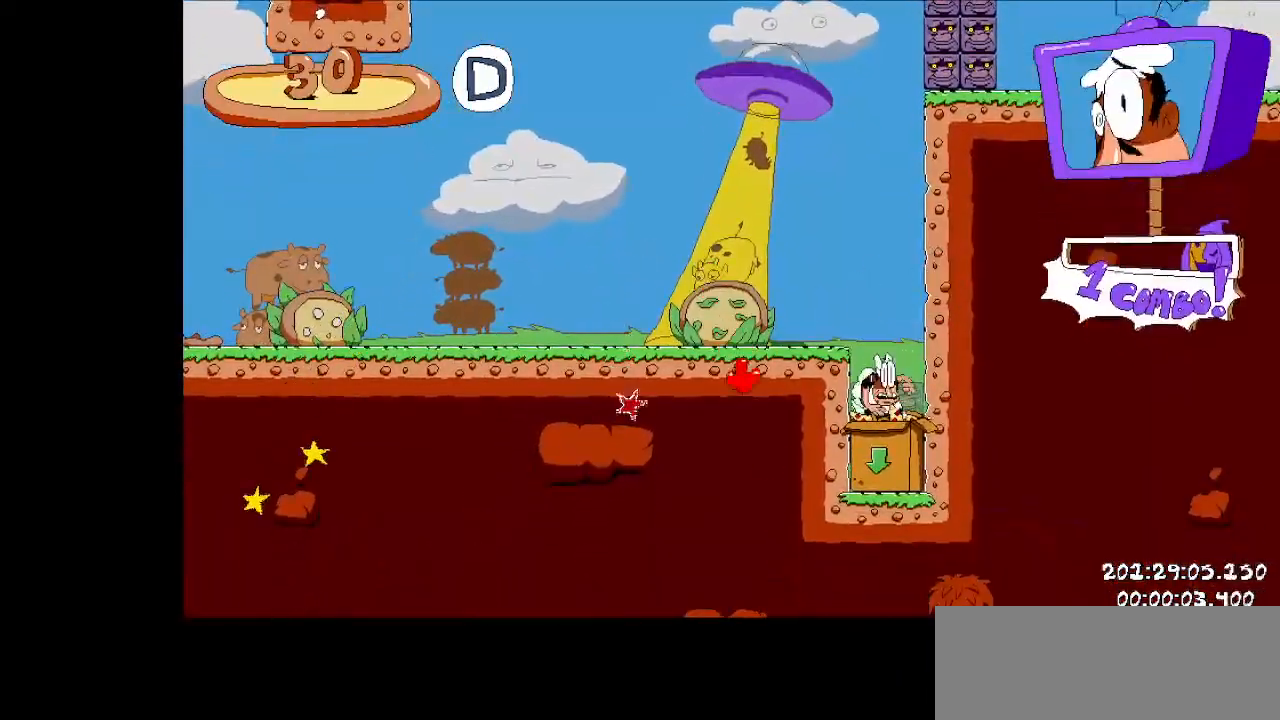
{"keys": ["left", "run"], "events": []}
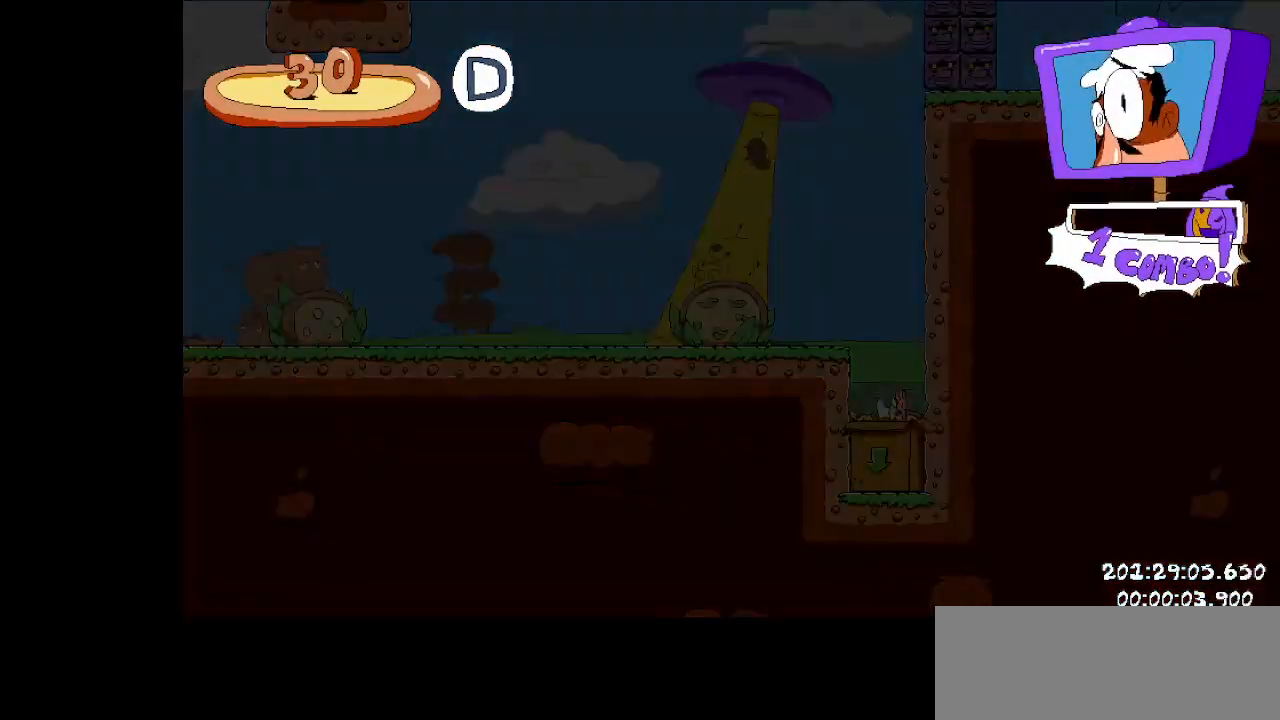
{"keys": ["left", "run"], "events": [[396, "dash", "down"], [500, "dash", "up"]]}
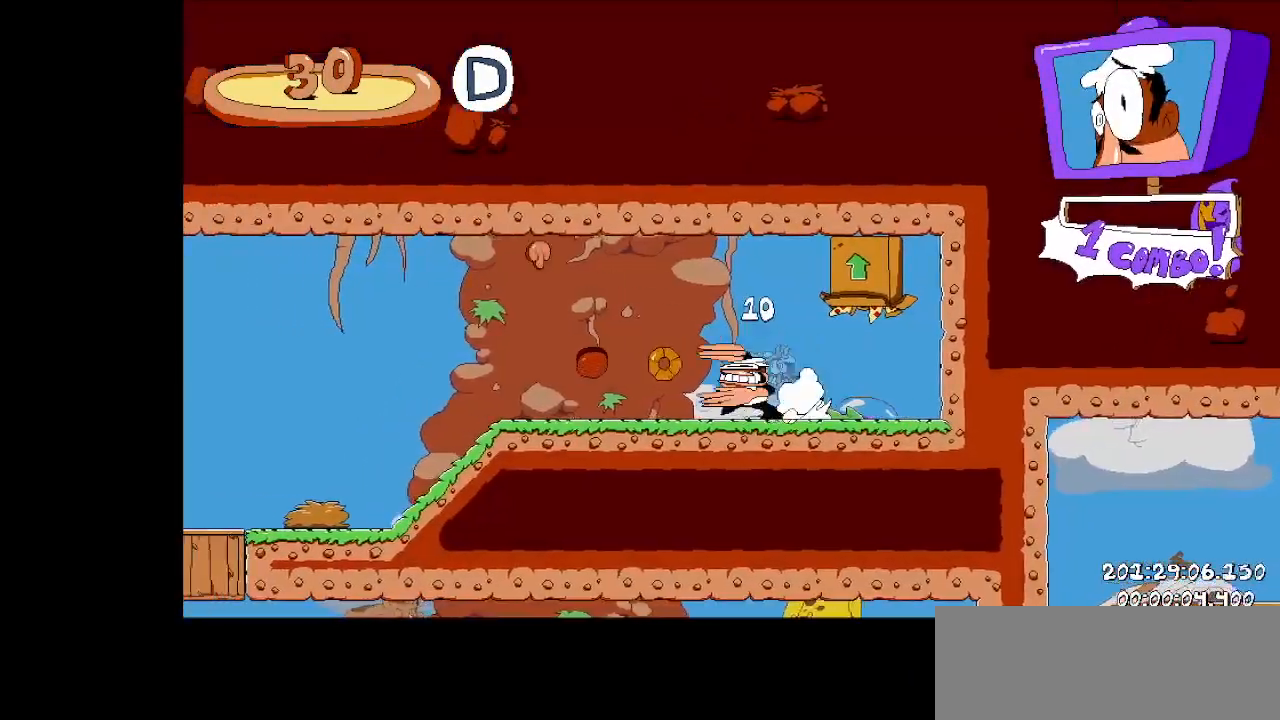
{"keys": ["down", "jump", "left", "run"], "events": [[42, "jump", "down"], [229, "down", "down"], [229, "jump", "up"], [271, "jump", "down"]]}
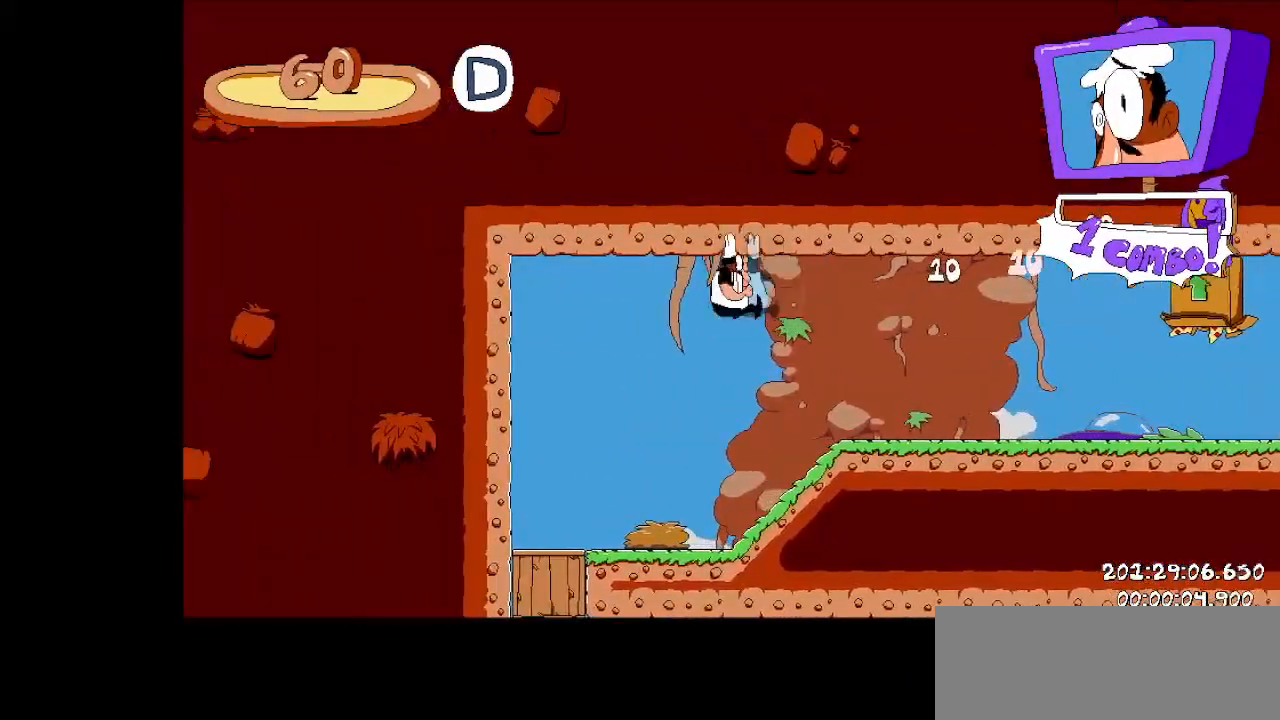
{"keys": ["down", "right", "run"], "events": [[104, "jump", "up"], [333, "down", "up"], [333, "left", "up"], [333, "right", "down"], [375, "dash", "down"], [438, "down", "down"], [479, "dash", "up"]]}
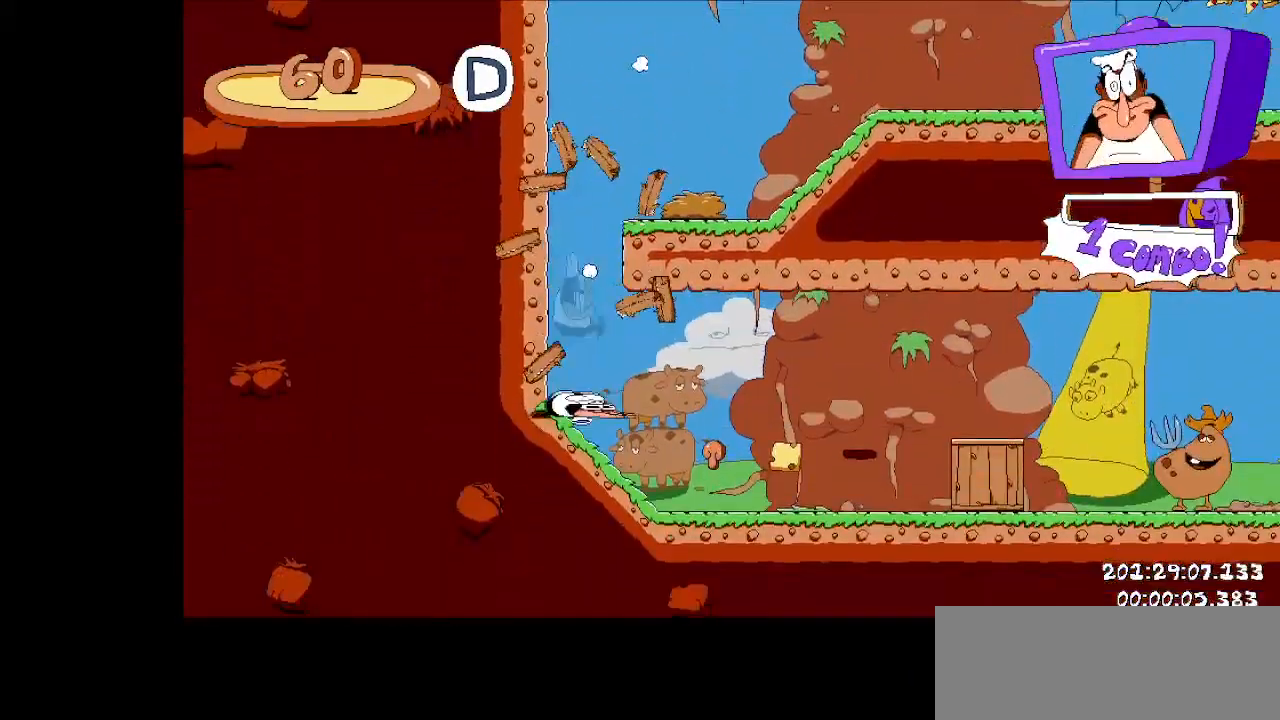
{"keys": ["right", "run"], "events": [[21, "dash", "down"], [21, "down", "up"], [62, "down", "down"], [167, "dash", "up"], [208, "down", "up"]]}
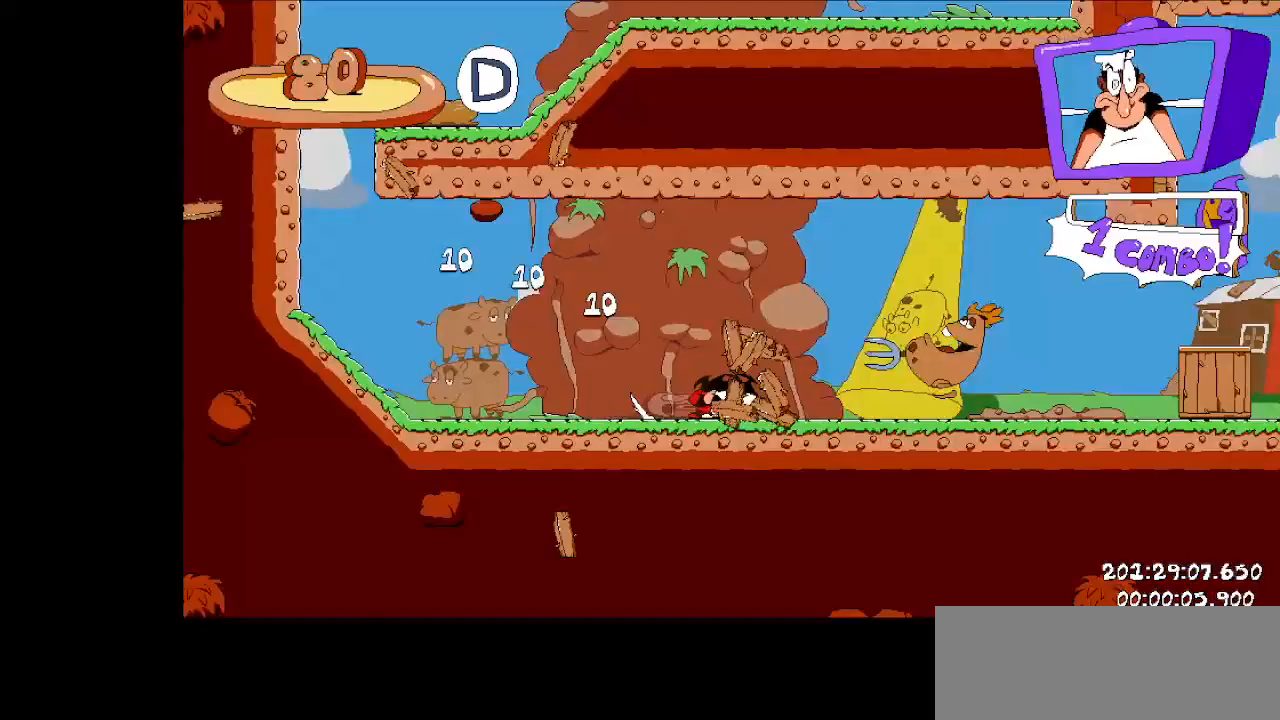
{"keys": ["right", "run"], "events": []}
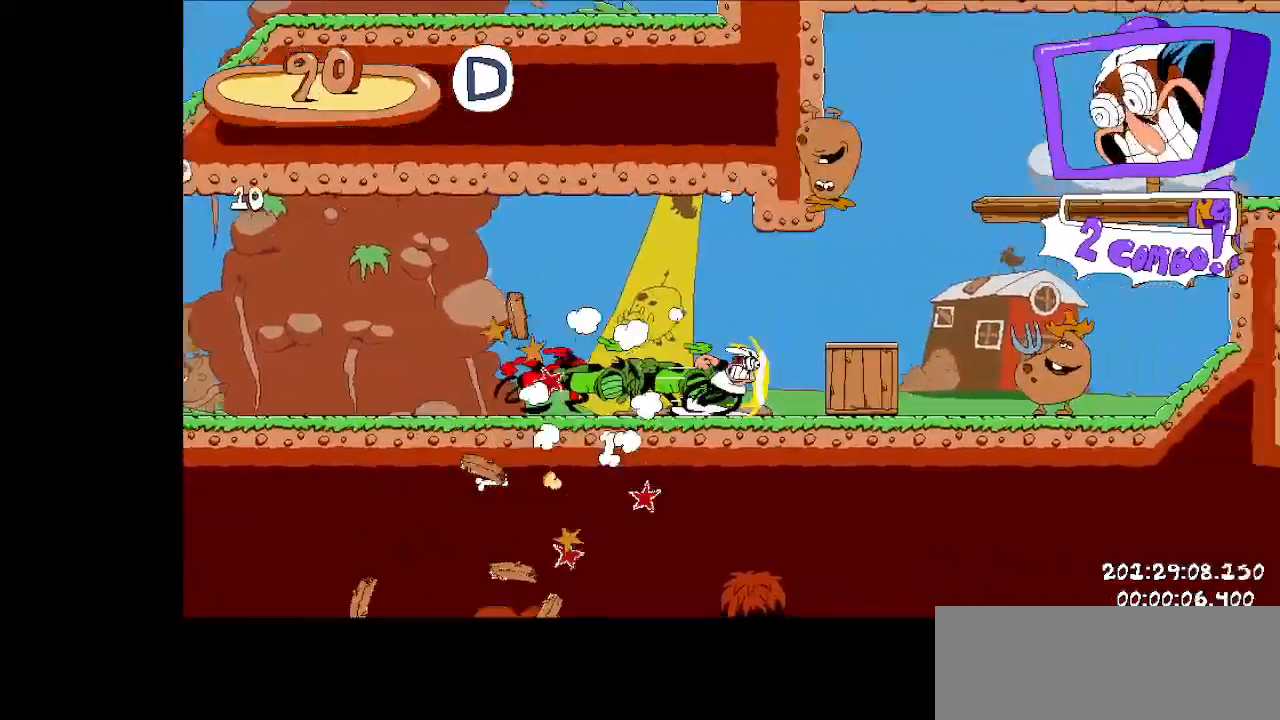
{"keys": ["jump", "right", "run"], "events": [[62, "jump", "down"]]}
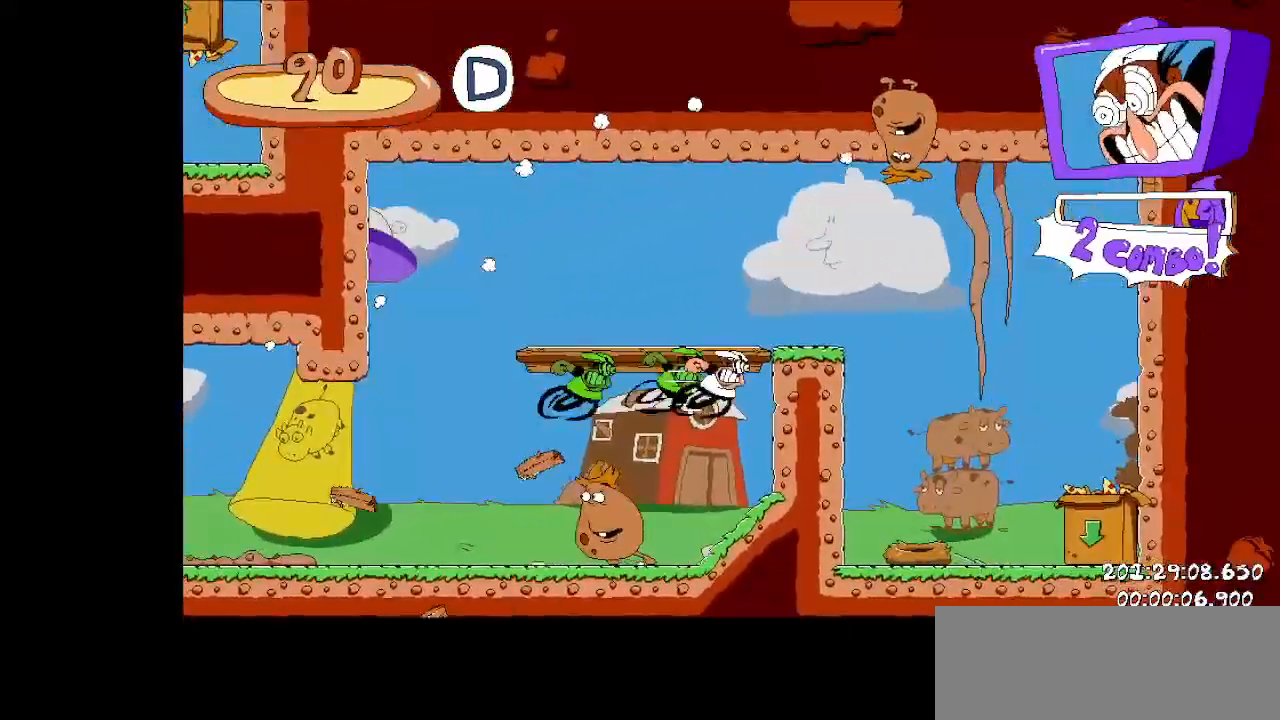
{"keys": ["down", "right", "run"], "events": [[167, "jump", "up"], [354, "down", "down"]]}
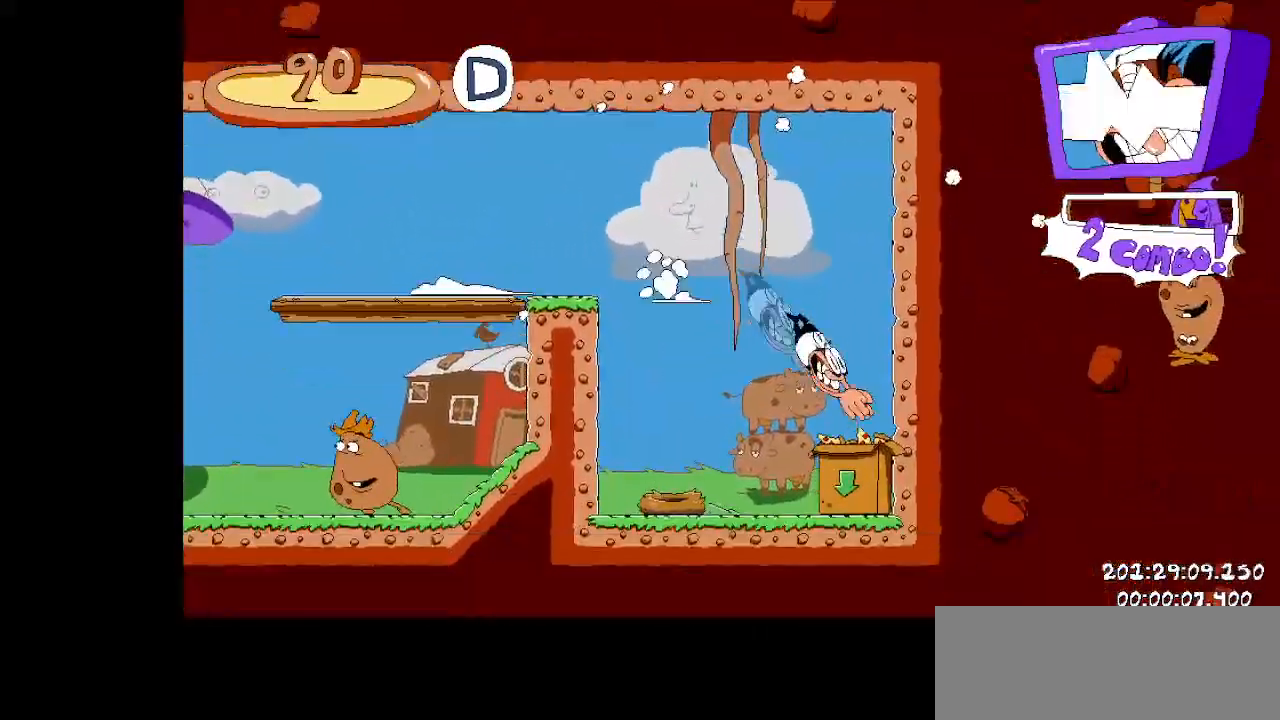
{"keys": ["left"], "events": [[188, "down", "up"], [188, "left", "down"], [188, "right", "up"], [229, "run", "up"]]}
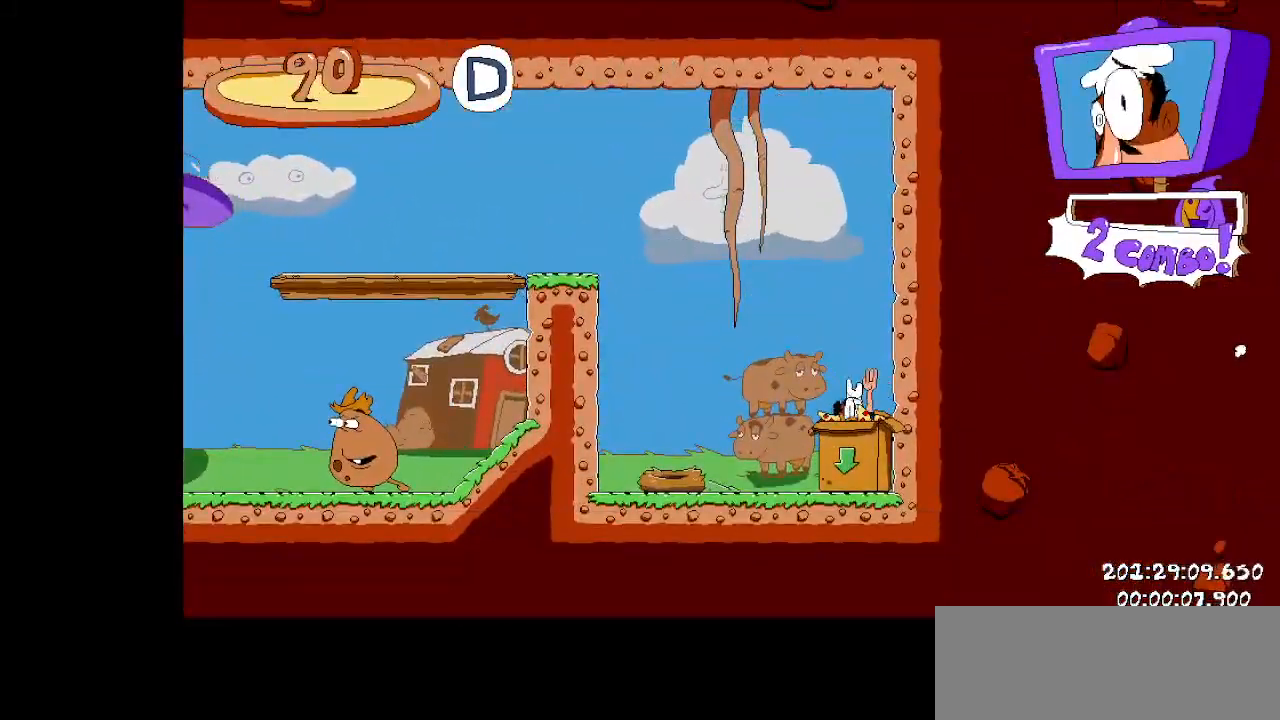
{"keys": ["left"], "events": []}
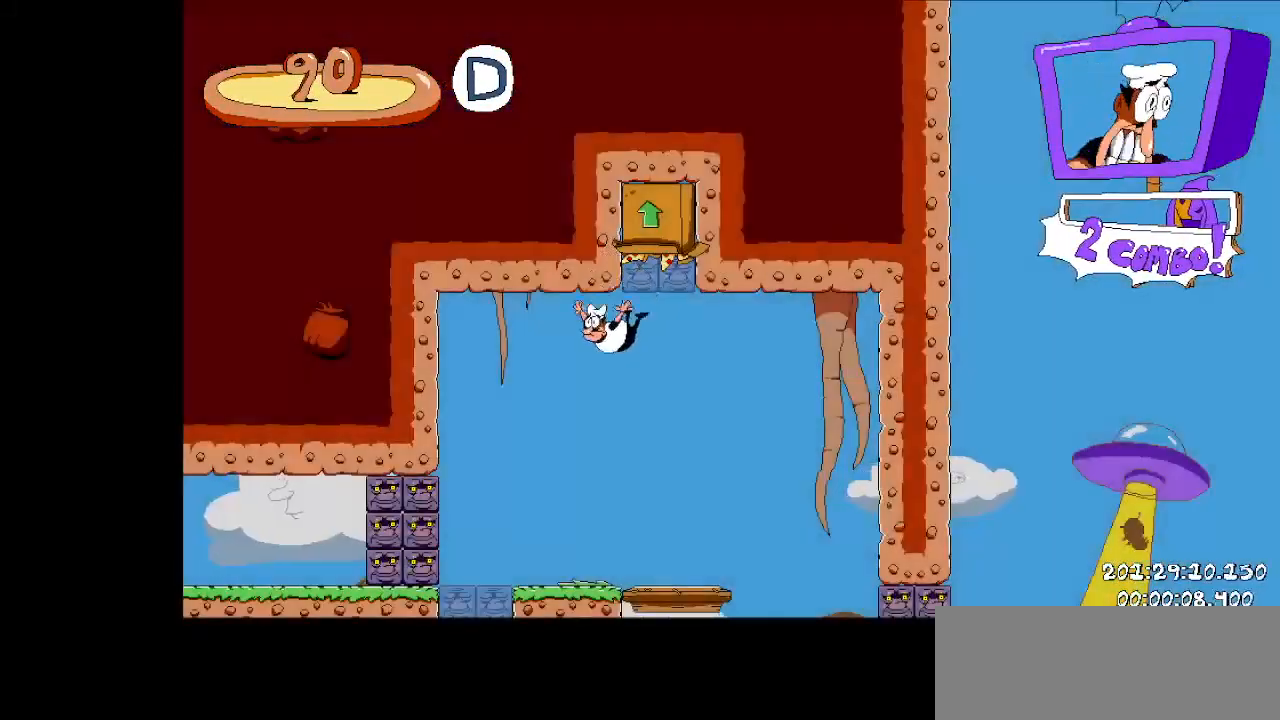
{"keys": ["down", "left"], "events": [[250, "jump", "down"], [354, "down", "down"], [354, "jump", "up"]]}
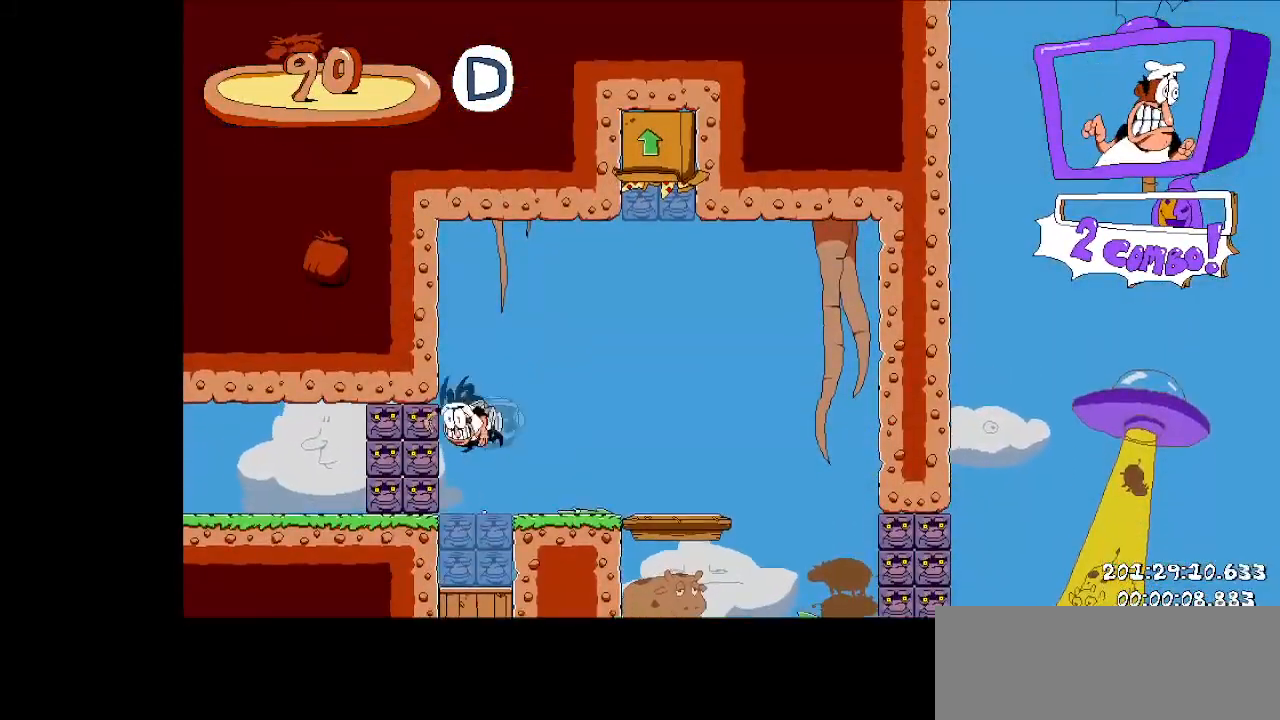
{"keys": ["dash", "right"], "events": [[42, "left", "up"], [42, "right", "down"], [500, "dash", "down"], [500, "down", "up"]]}
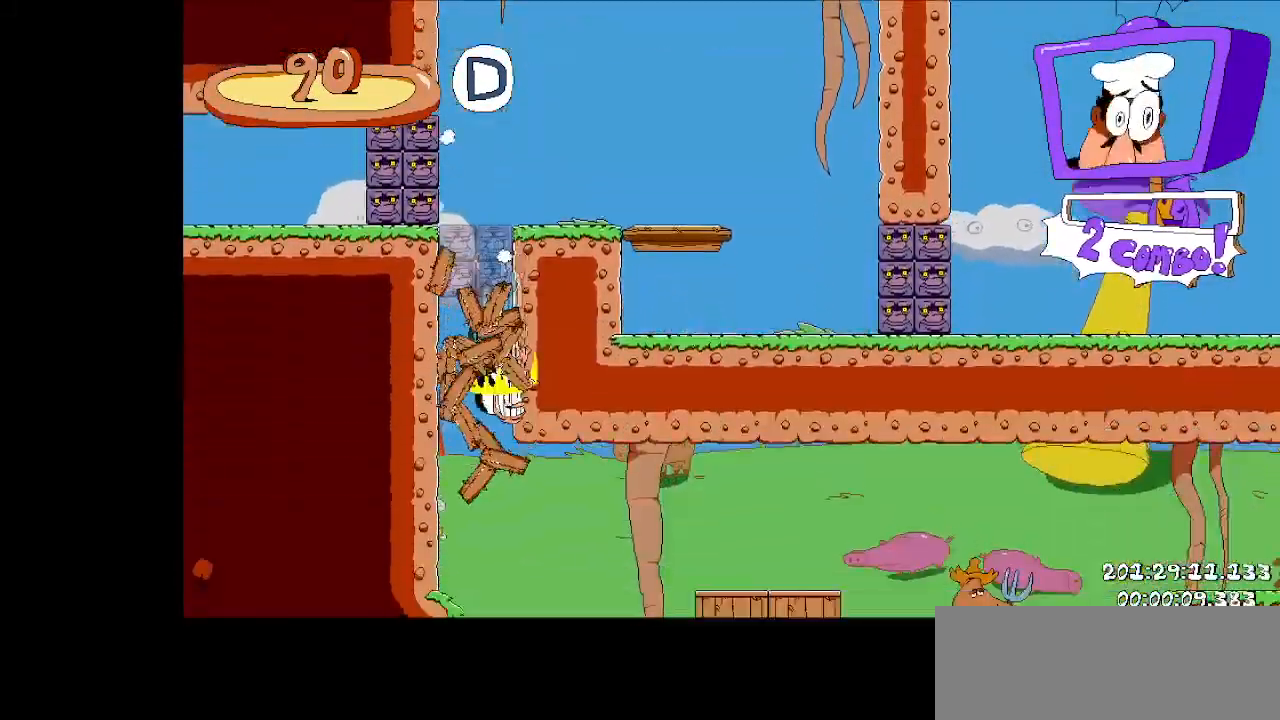
{"keys": ["right", "run"], "events": [[62, "down", "down"], [62, "run", "down"], [104, "dash", "up"], [146, "down", "up"], [188, "dash", "down"], [188, "down", "down"], [292, "dash", "up"], [333, "down", "up"]]}
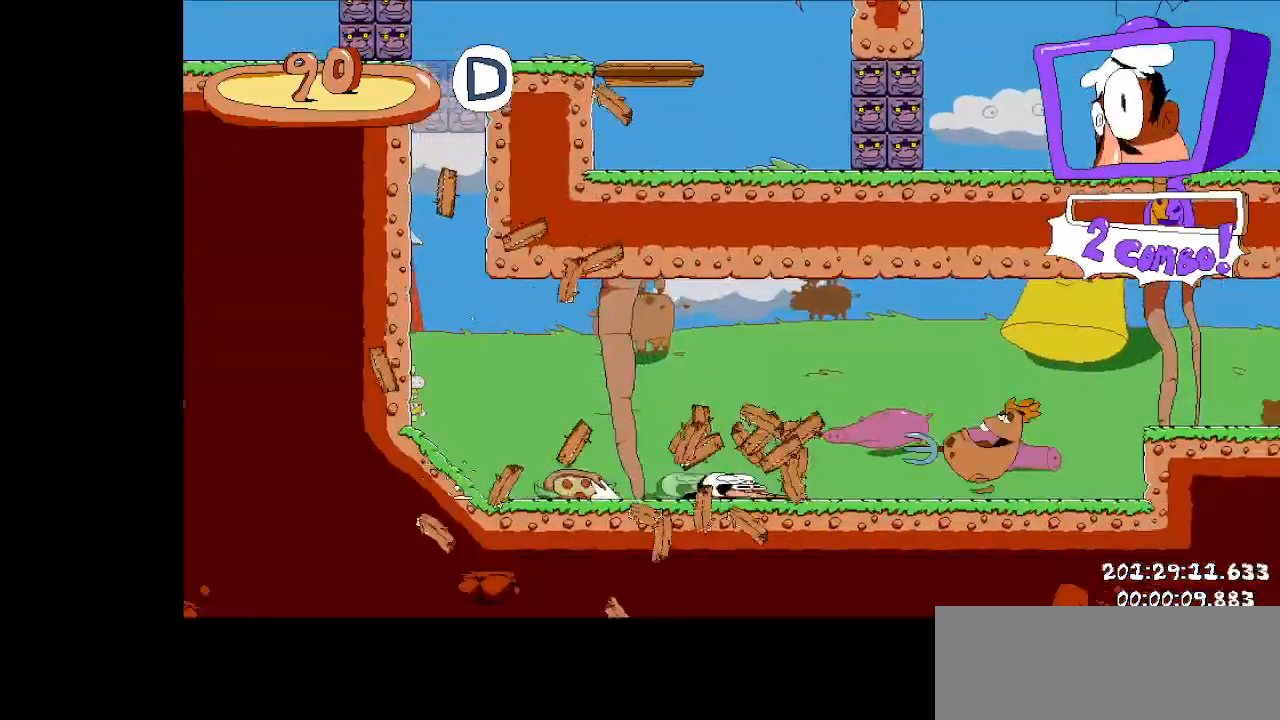
{"keys": ["jump", "right", "run"], "events": [[500, "jump", "down"]]}